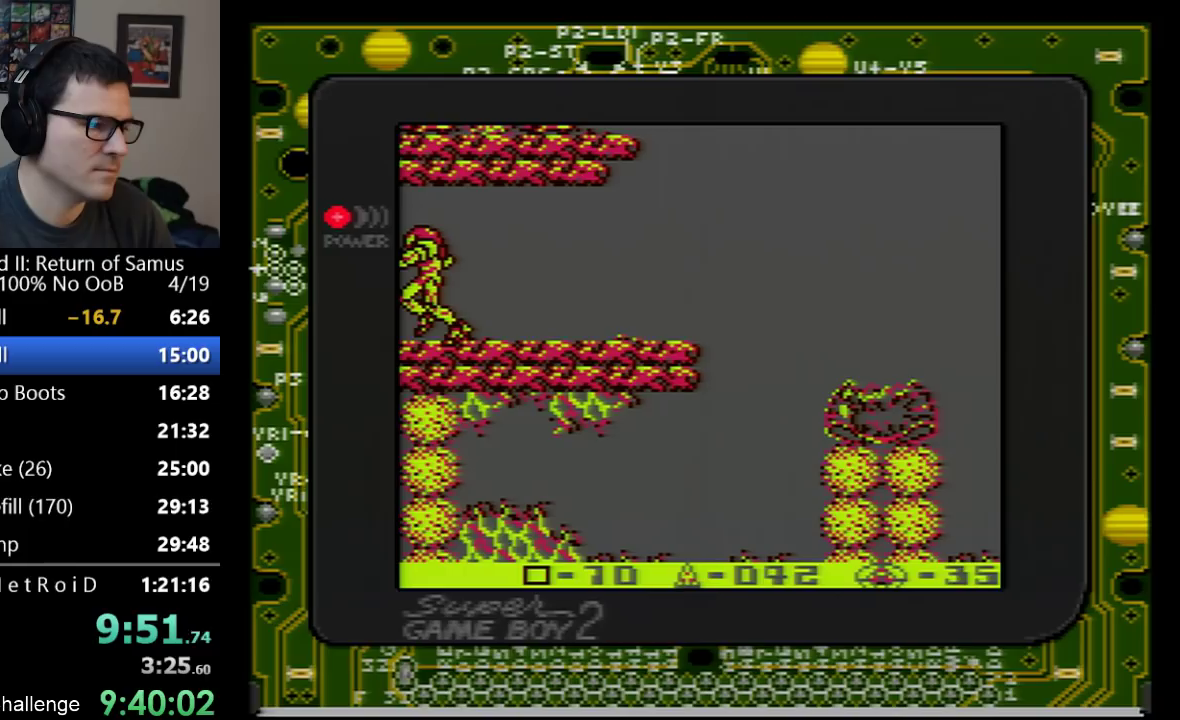
Gameplay with a controller (Nintendo layout); each line is a JSON object with the inputs held at the frame after it. "events" lists button and stick changes between this image and that frame as [ms after this image, input, new state], when the widget could be followed in between. Not read: L3 R3 SELECT.
{"buttons": ["DPAD_LEFT"], "events": []}
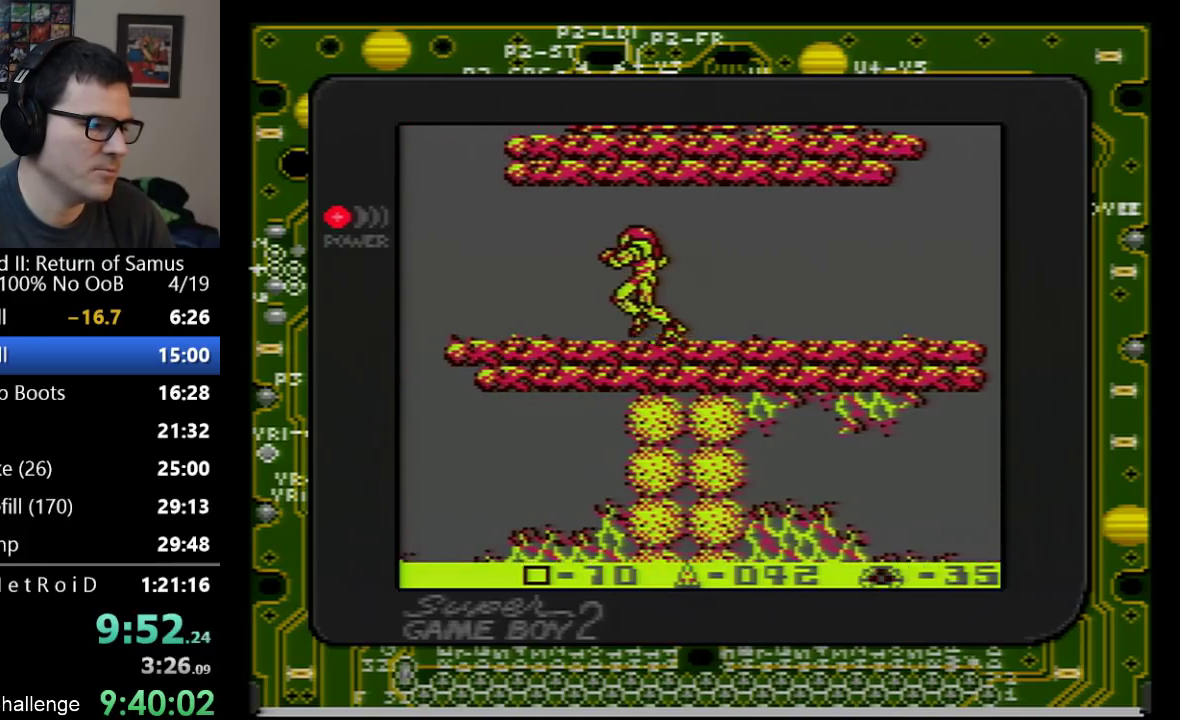
{"buttons": ["DPAD_LEFT"], "events": []}
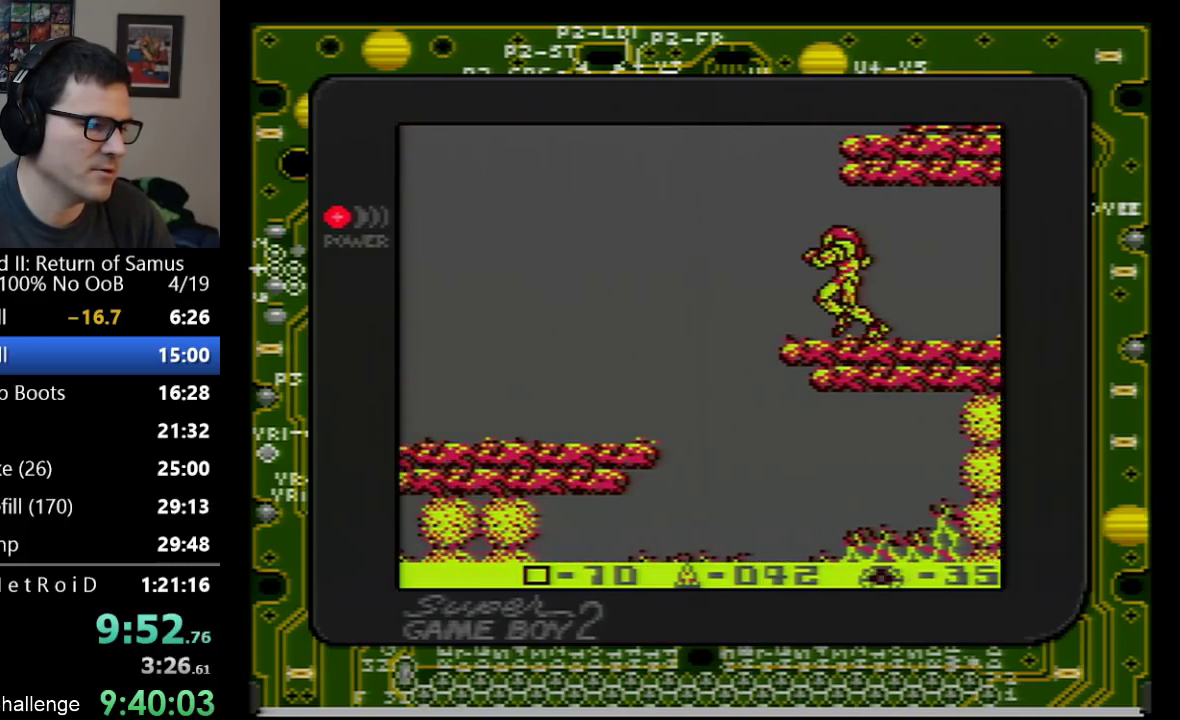
{"buttons": ["DPAD_LEFT"], "events": []}
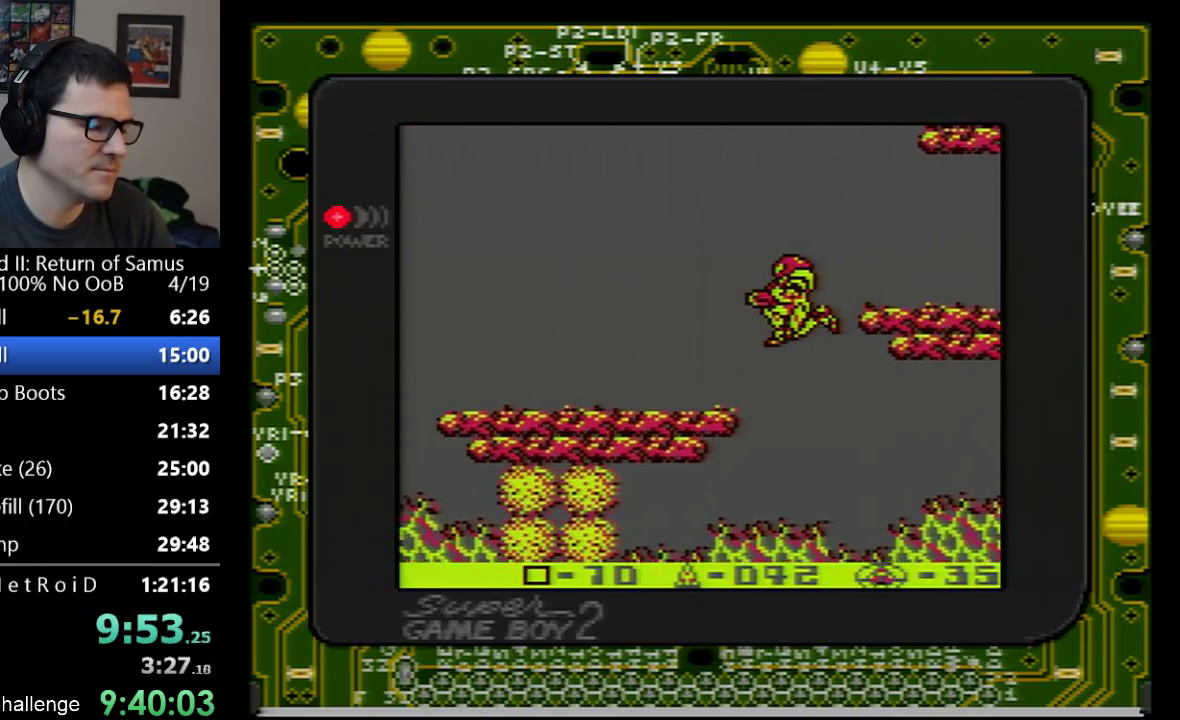
{"buttons": ["DPAD_LEFT"], "events": []}
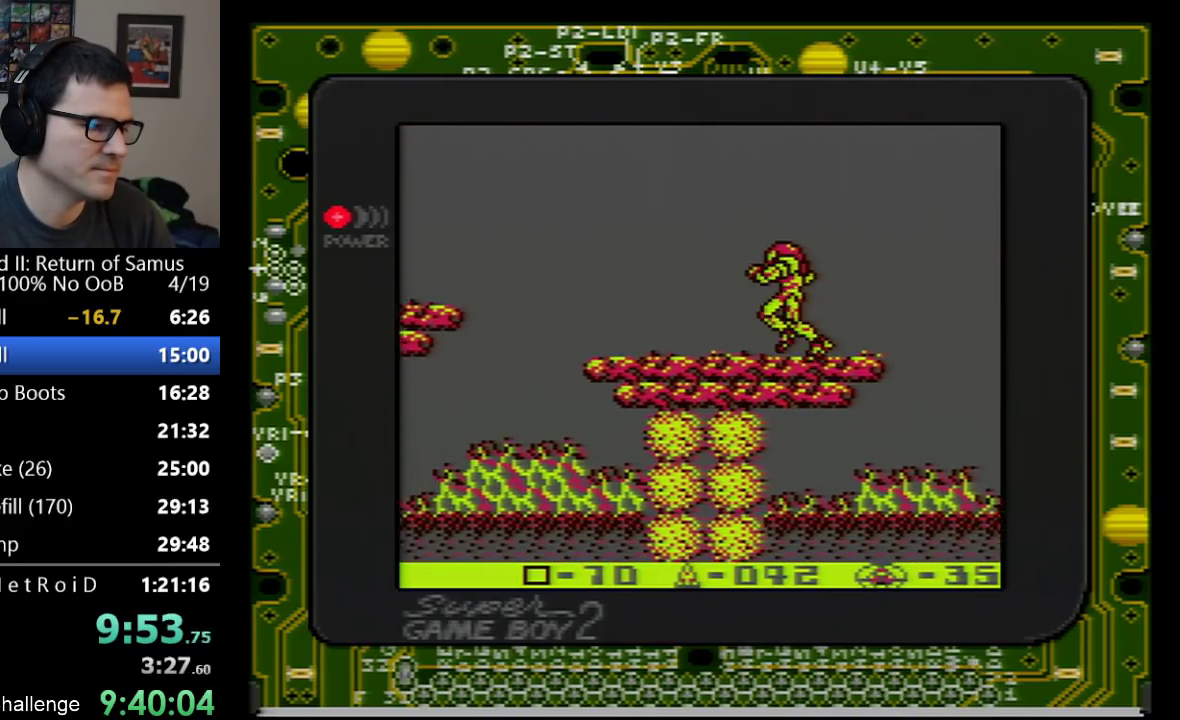
{"buttons": ["DPAD_LEFT"], "events": []}
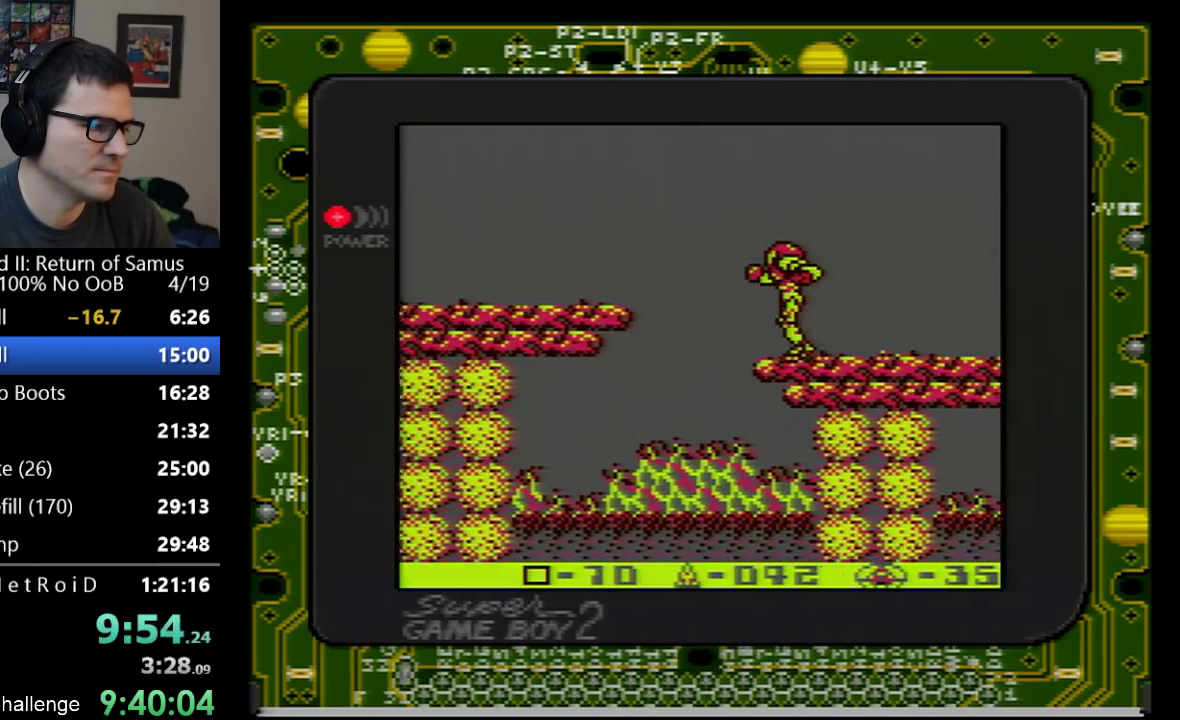
{"buttons": ["DPAD_LEFT"], "events": [[133, "A", "down"], [350, "A", "up"]]}
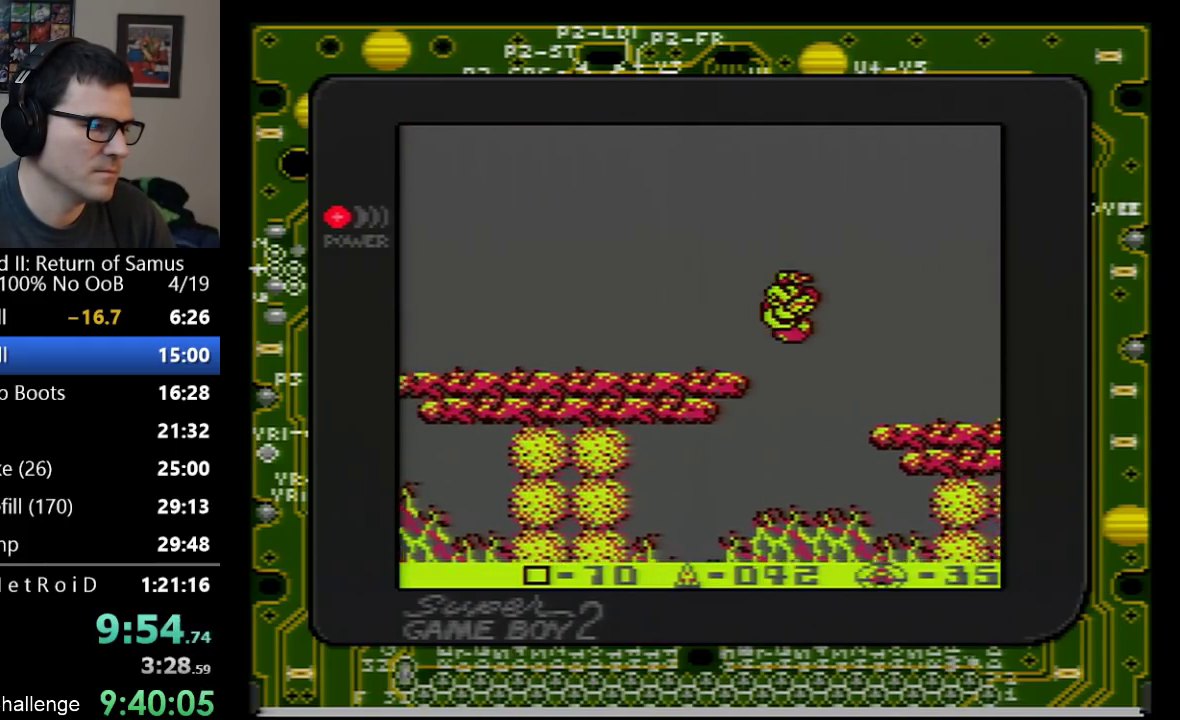
{"buttons": ["DPAD_LEFT"], "events": []}
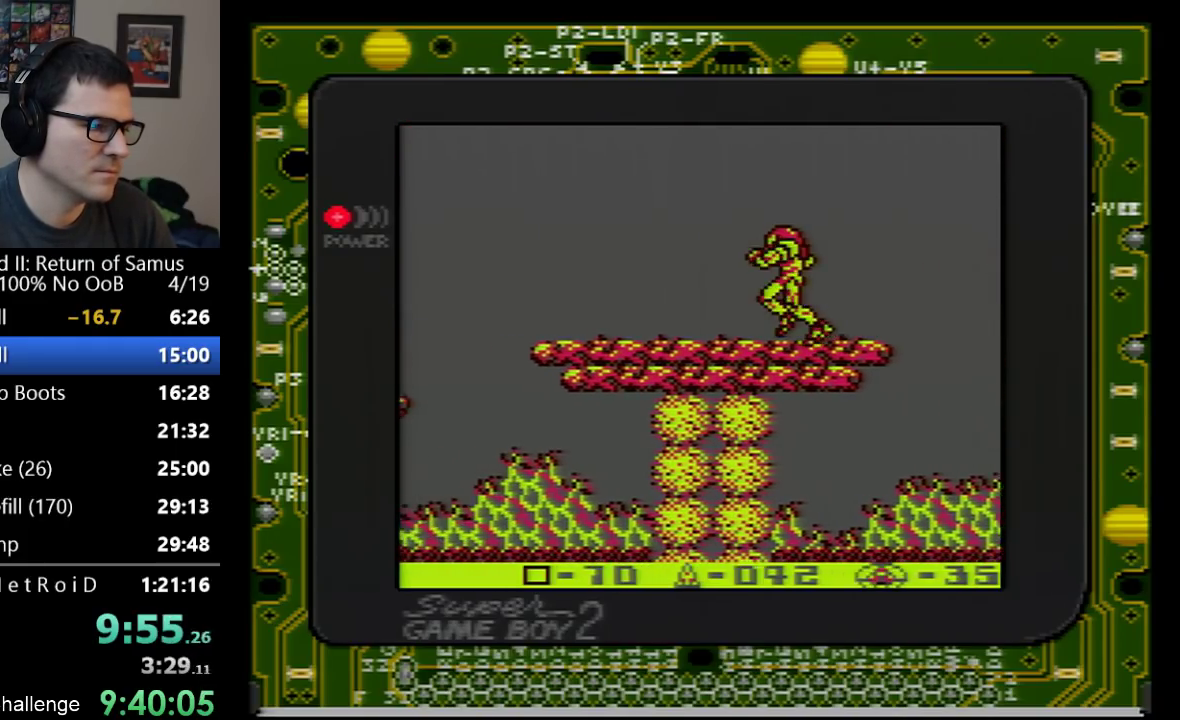
{"buttons": ["DPAD_LEFT"], "events": []}
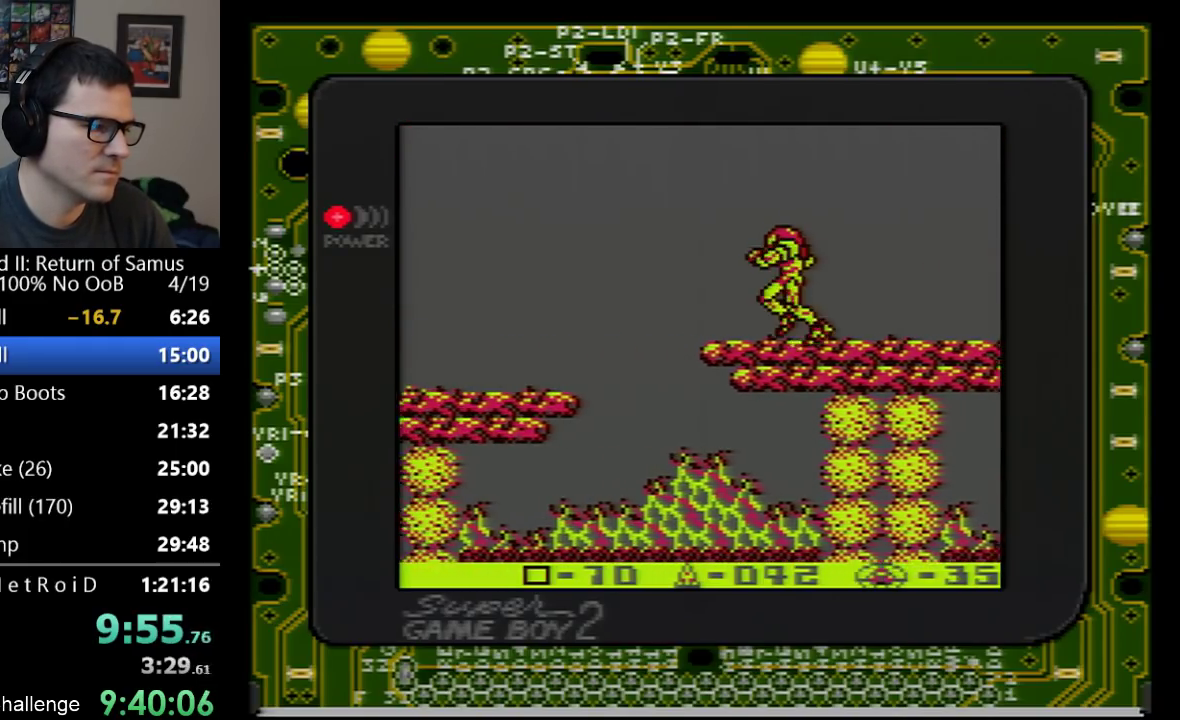
{"buttons": ["DPAD_LEFT"], "events": [[283, "A", "down"], [417, "A", "up"]]}
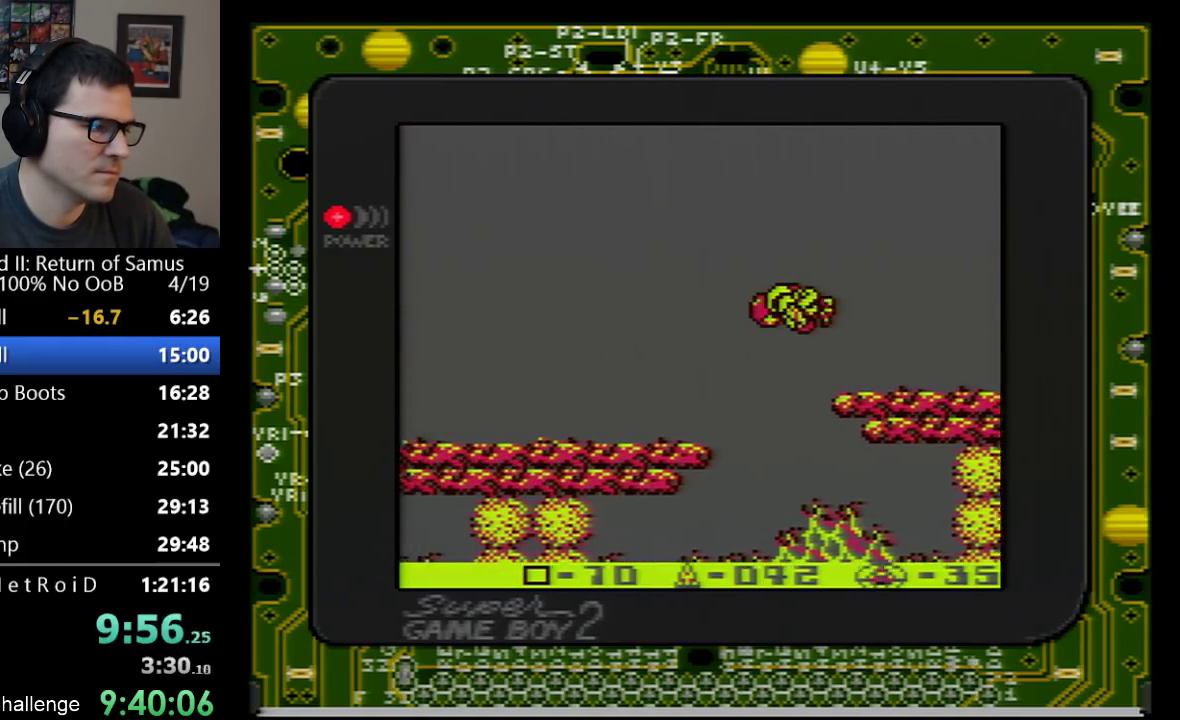
{"buttons": ["DPAD_LEFT"], "events": []}
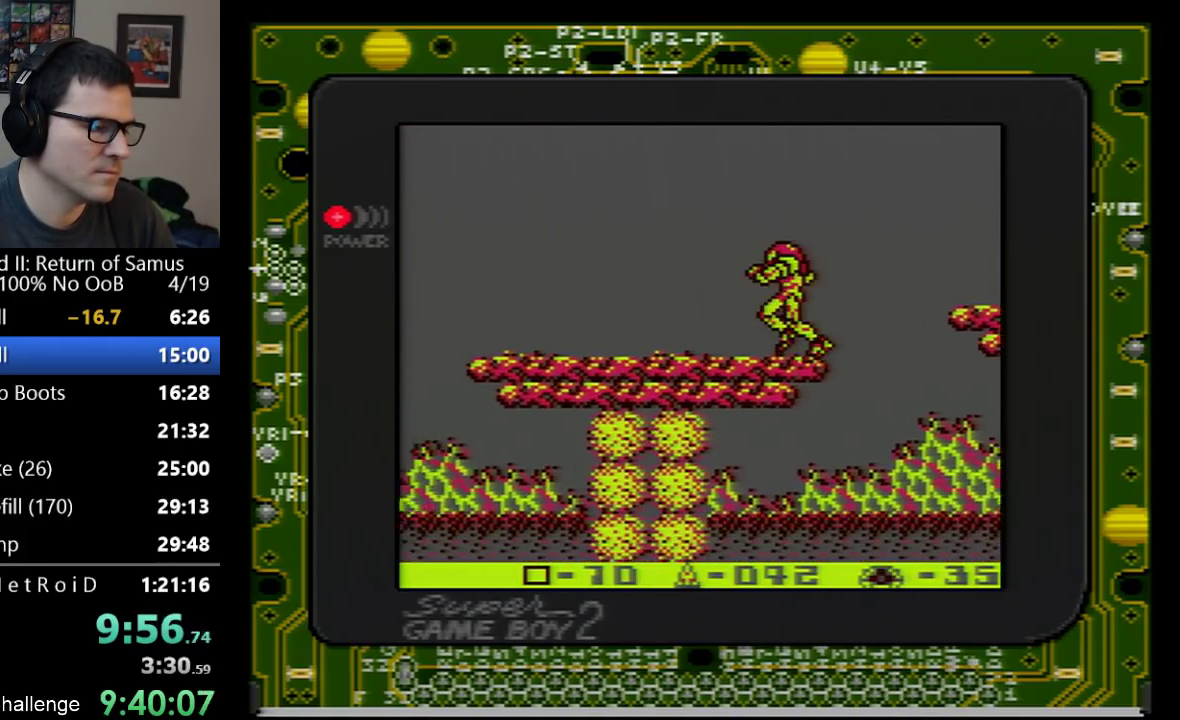
{"buttons": ["DPAD_LEFT"], "events": []}
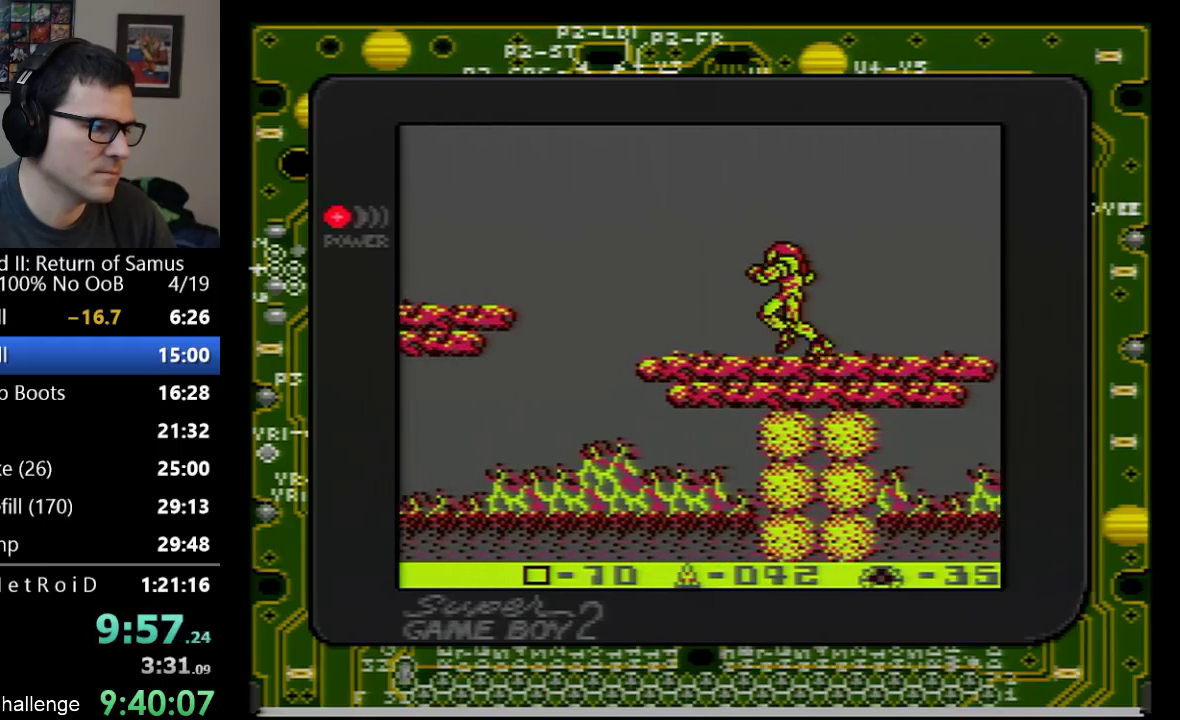
{"buttons": ["A", "DPAD_LEFT"], "events": [[450, "A", "down"]]}
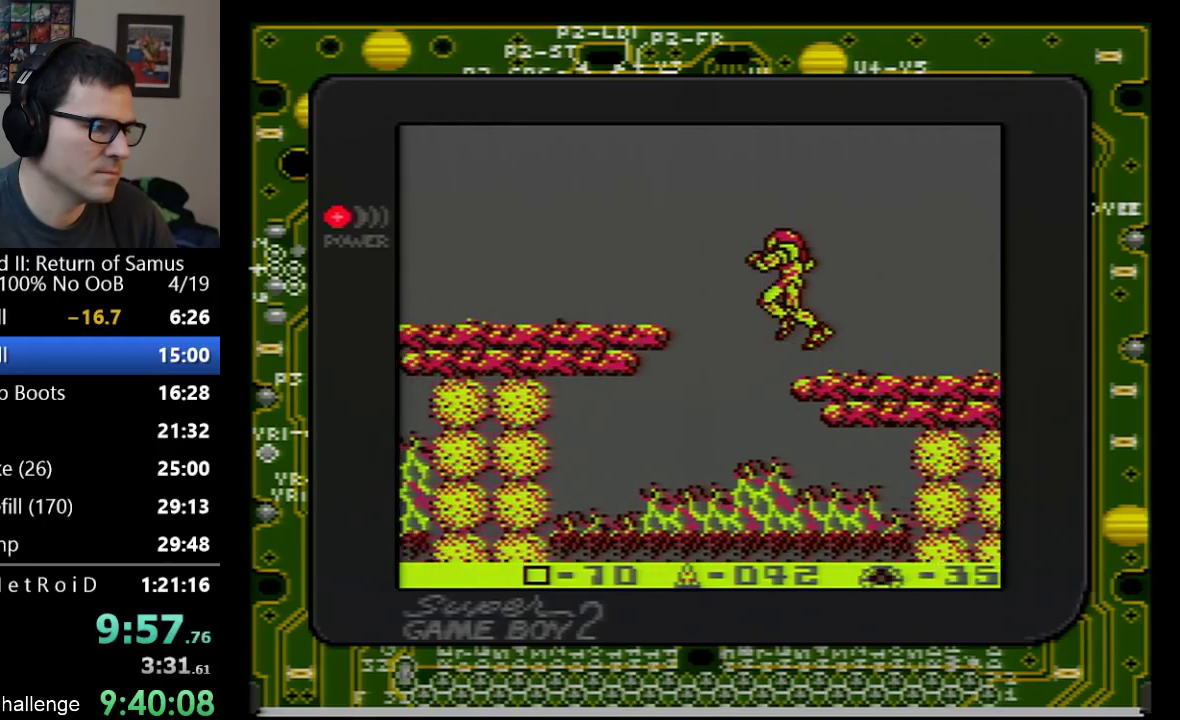
{"buttons": ["DPAD_LEFT"], "events": [[200, "A", "up"]]}
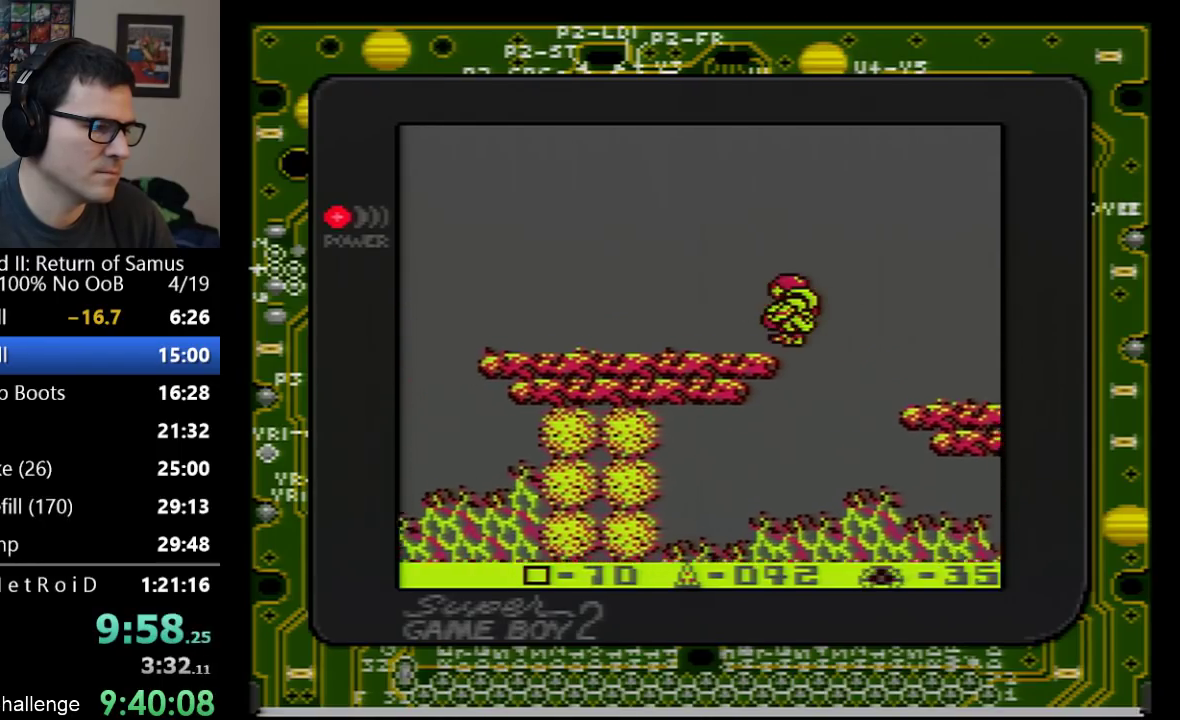
{"buttons": ["DPAD_LEFT"], "events": []}
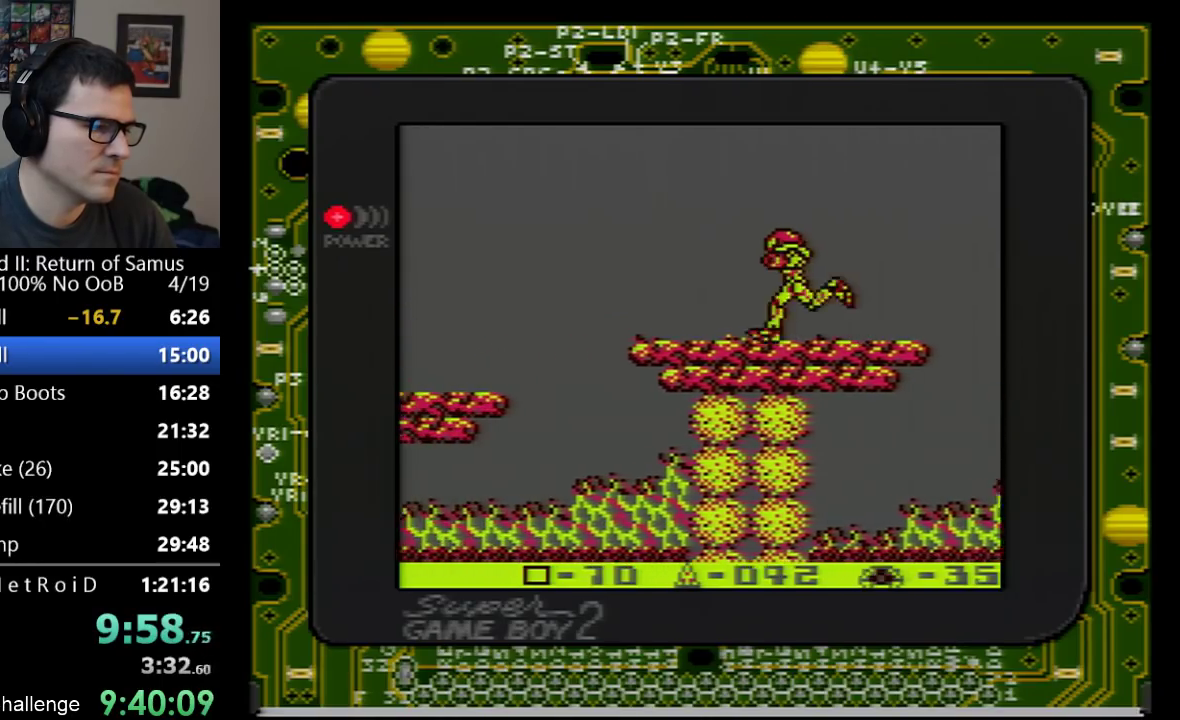
{"buttons": ["A", "DPAD_LEFT"], "events": [[483, "A", "down"]]}
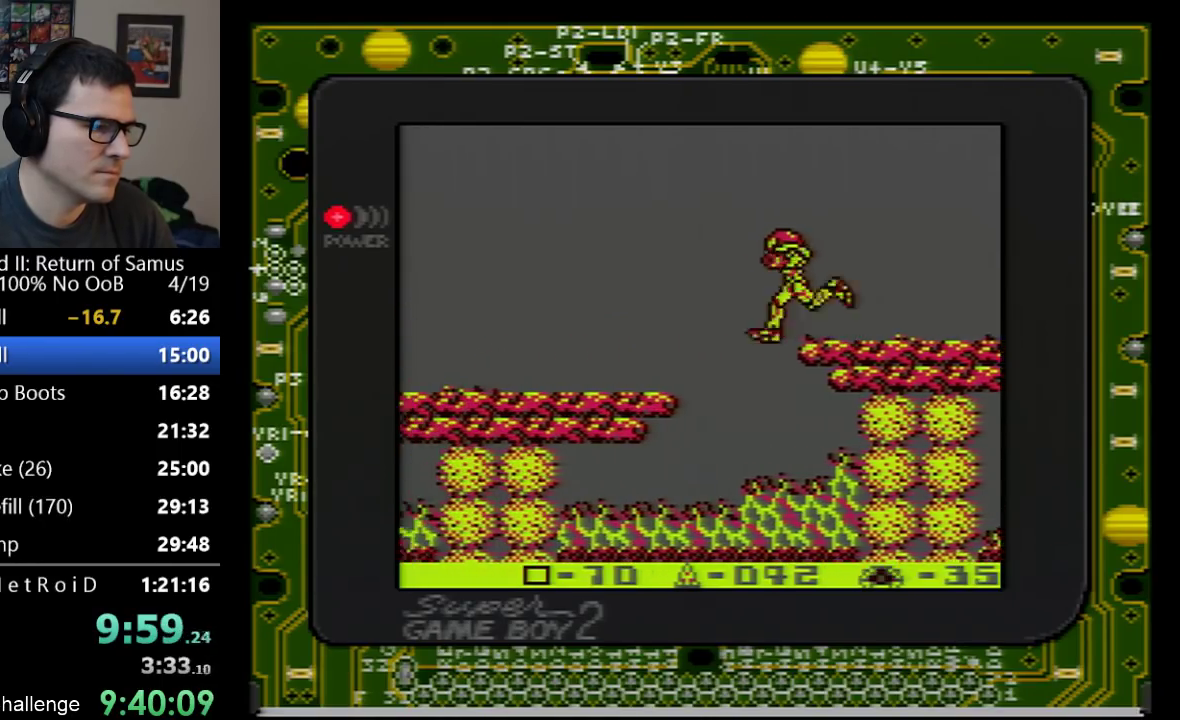
{"buttons": ["DPAD_LEFT"], "events": [[100, "A", "up"]]}
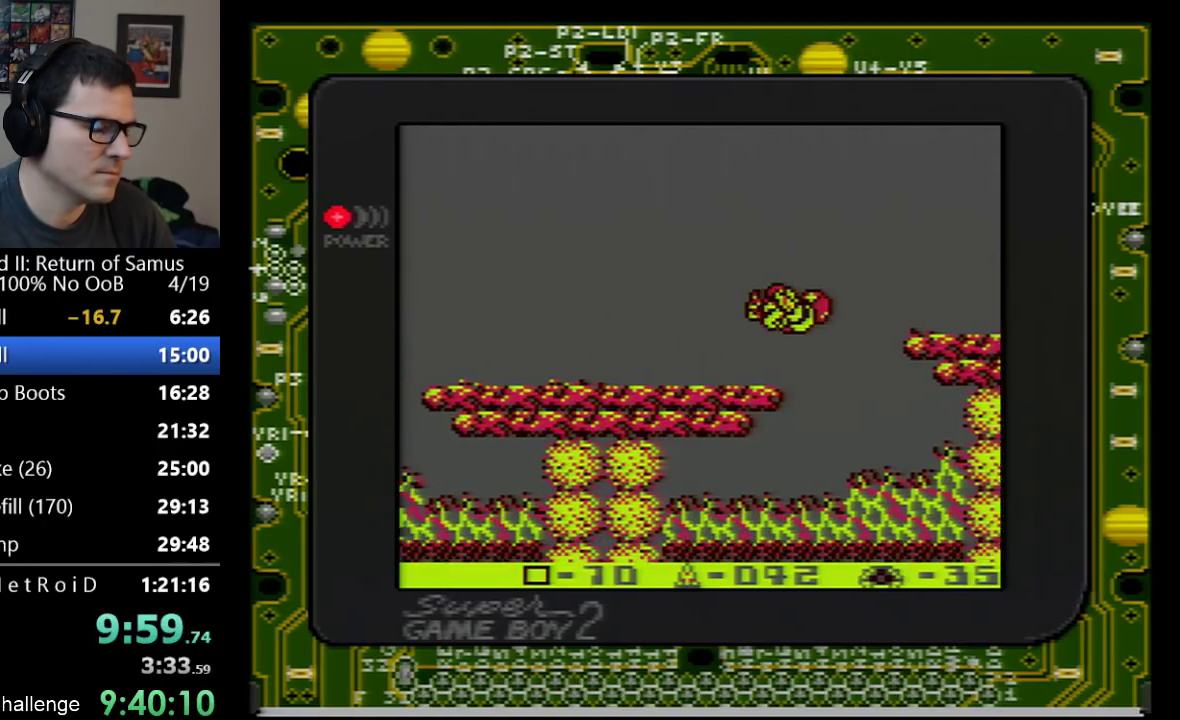
{"buttons": ["DPAD_LEFT"], "events": []}
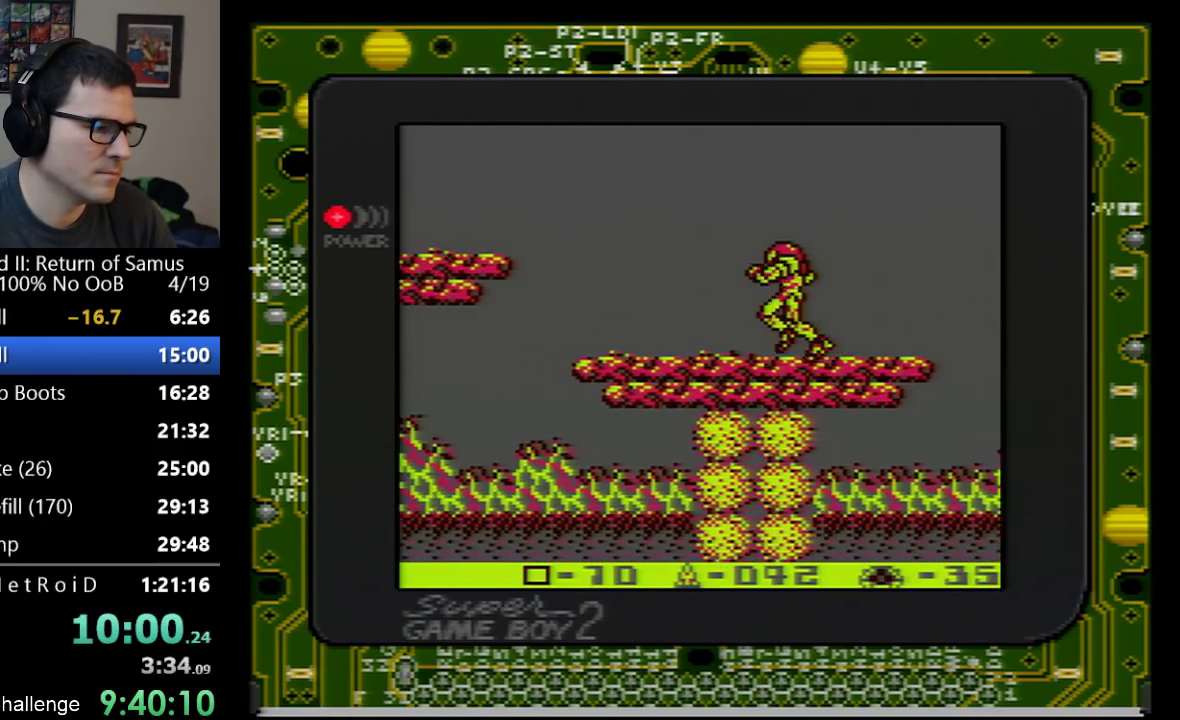
{"buttons": ["DPAD_LEFT"], "events": []}
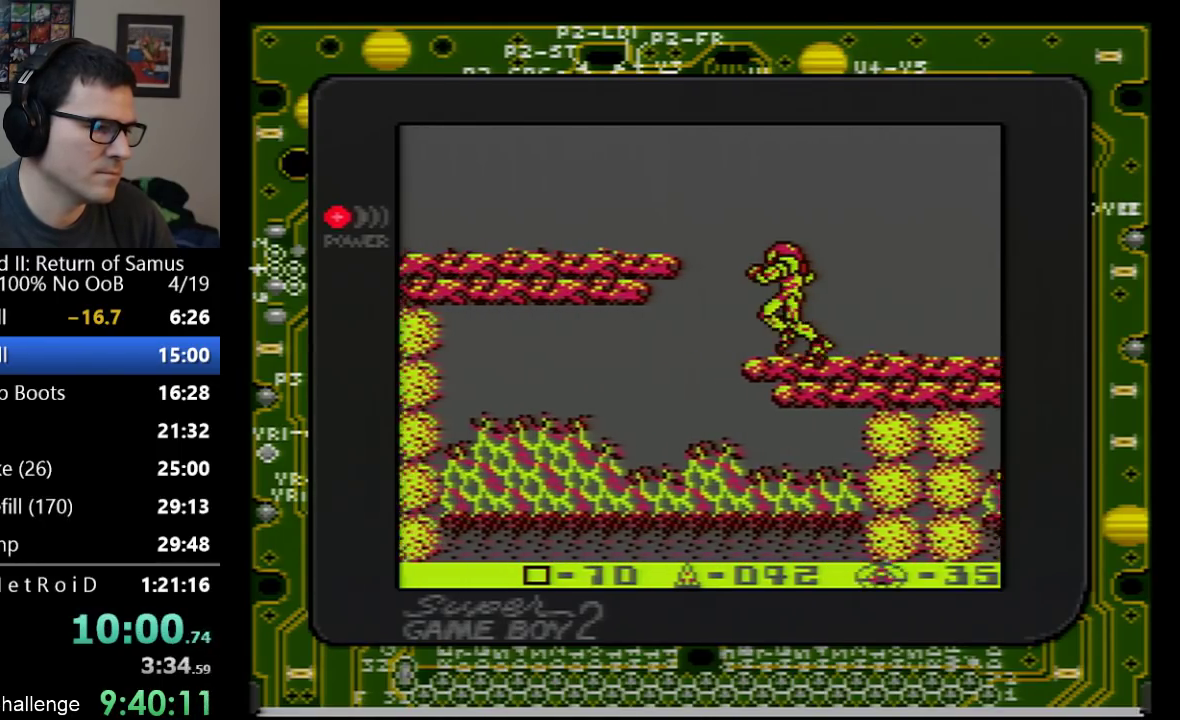
{"buttons": ["DPAD_LEFT"], "events": [[67, "A", "down"], [350, "A", "up"]]}
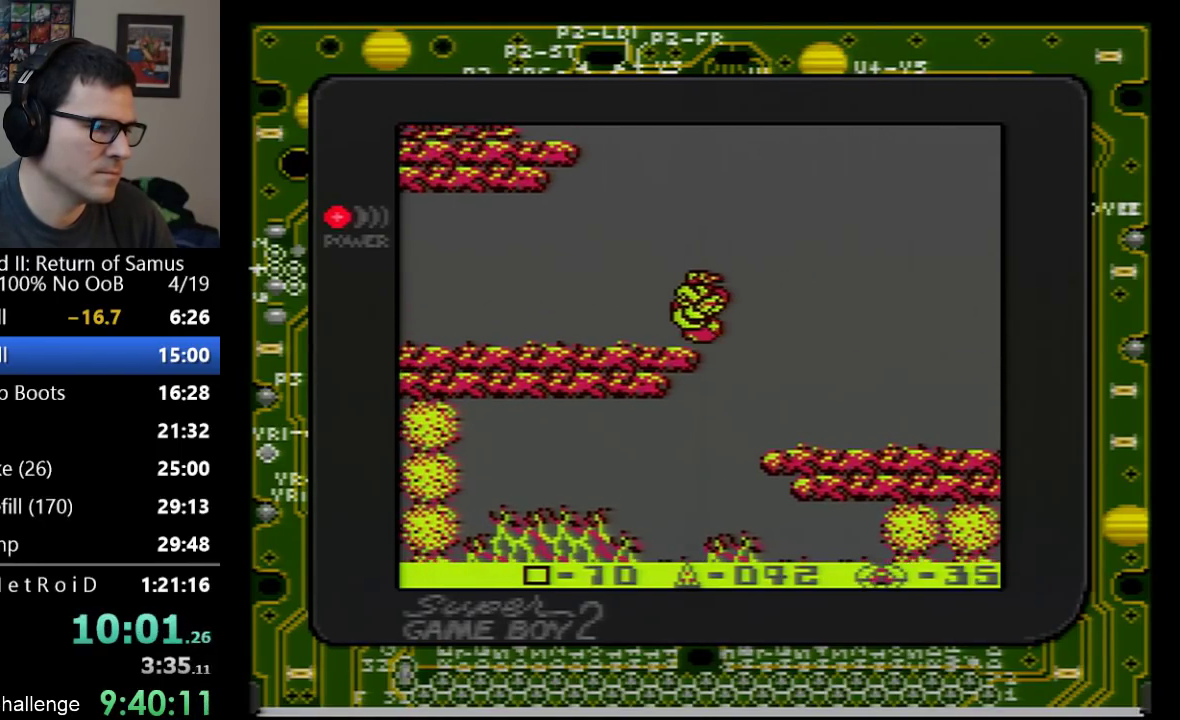
{"buttons": ["DPAD_LEFT"], "events": []}
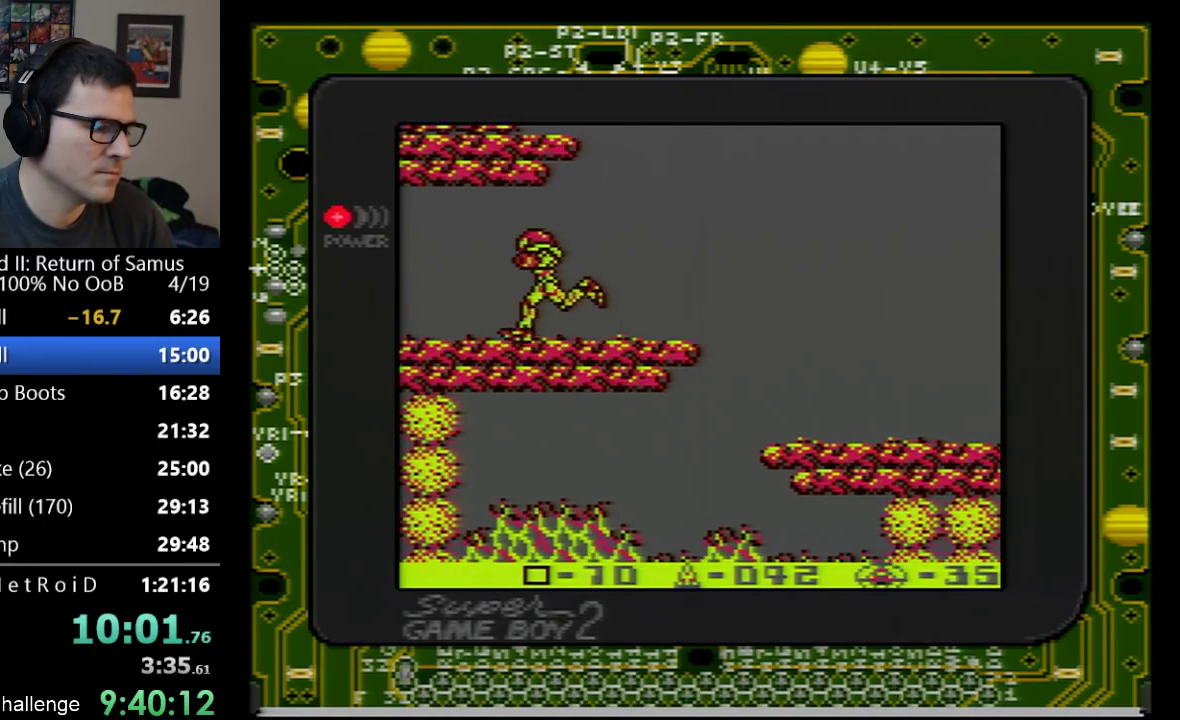
{"buttons": ["DPAD_LEFT"], "events": []}
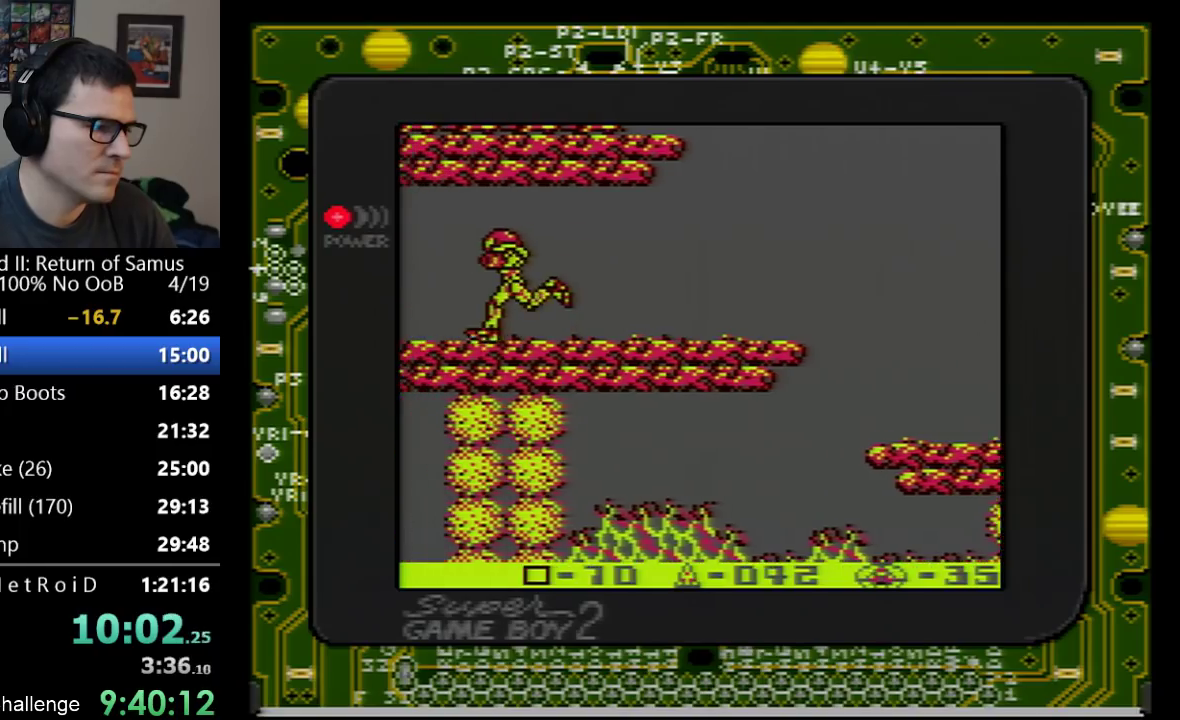
{"buttons": ["DPAD_LEFT"], "events": []}
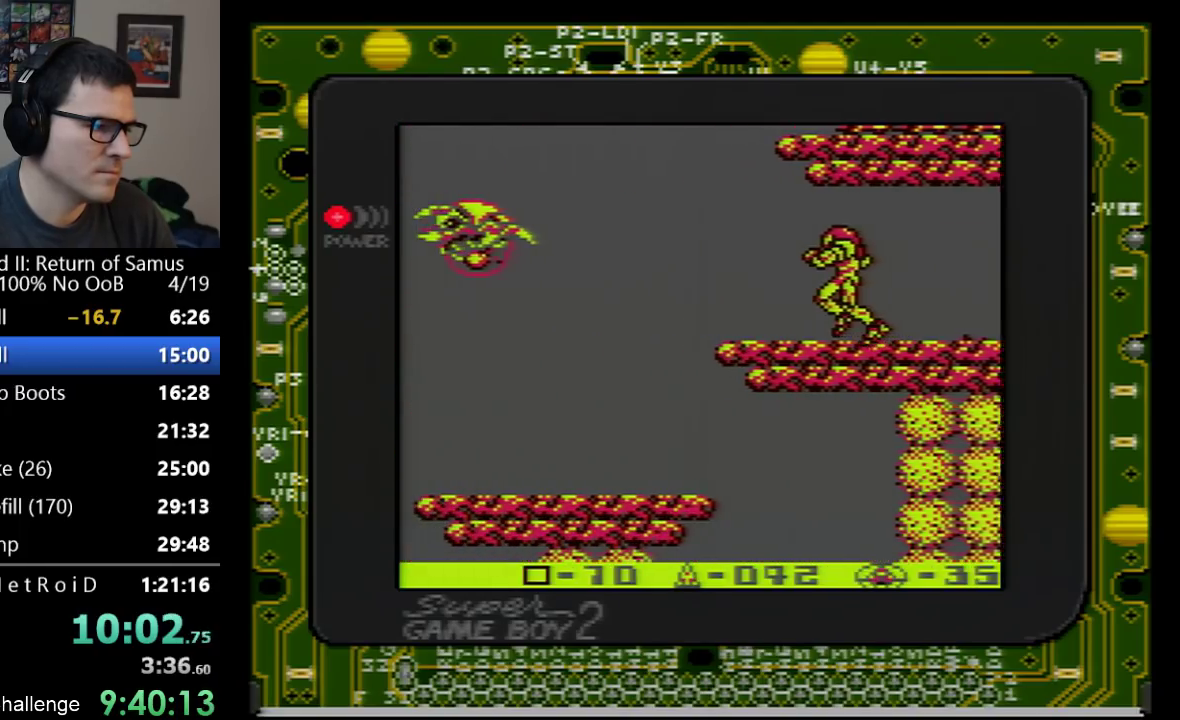
{"buttons": ["A", "DPAD_LEFT"], "events": [[383, "A", "down"]]}
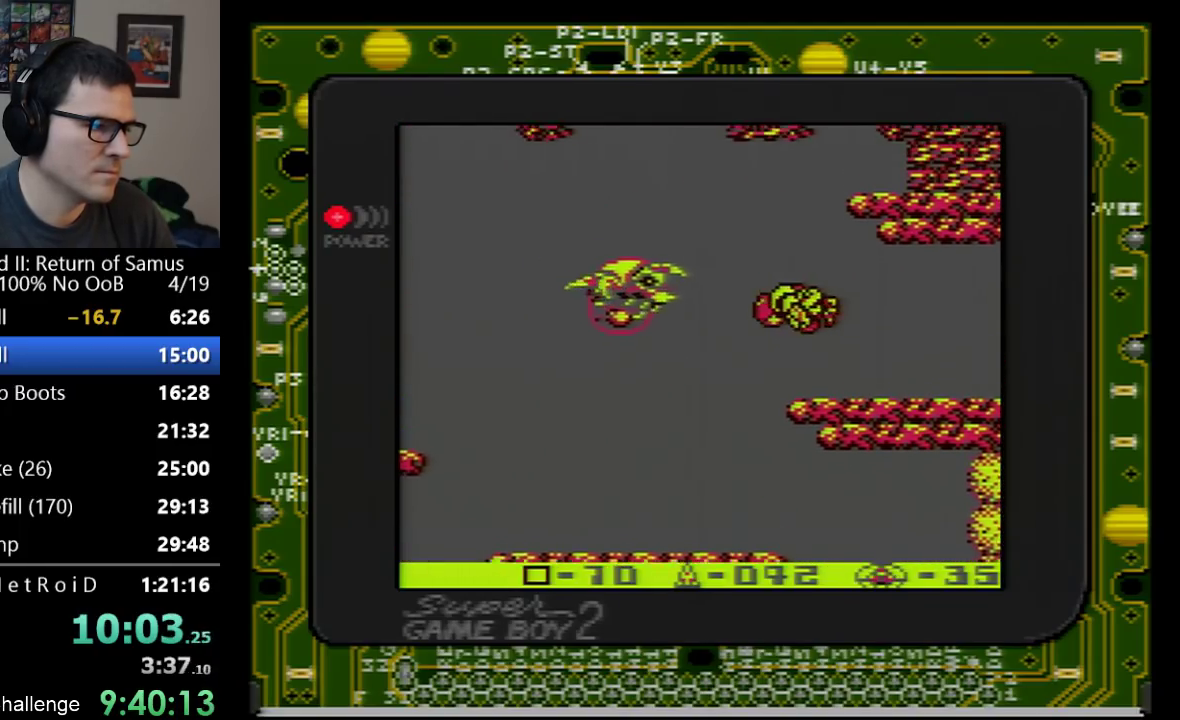
{"buttons": [], "events": [[50, "B", "down"], [67, "A", "up"], [67, "DPAD_LEFT", "up"], [100, "B", "up"]]}
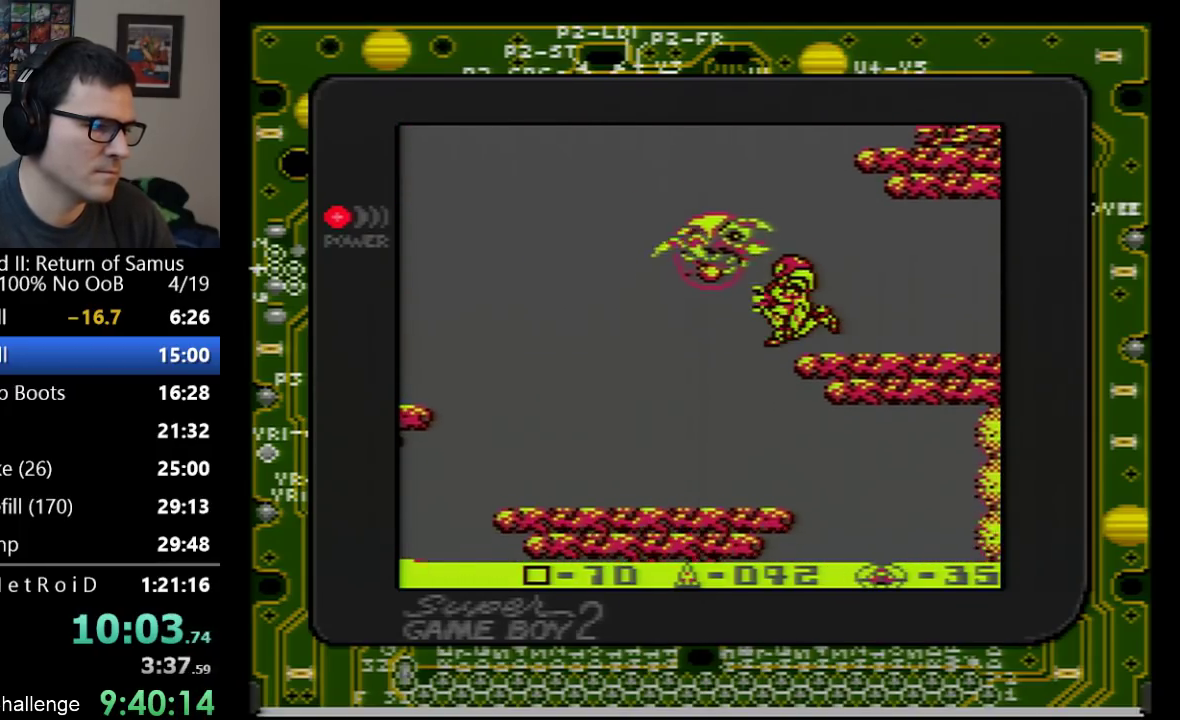
{"buttons": [], "events": [[17, "B", "down"], [200, "B", "up"]]}
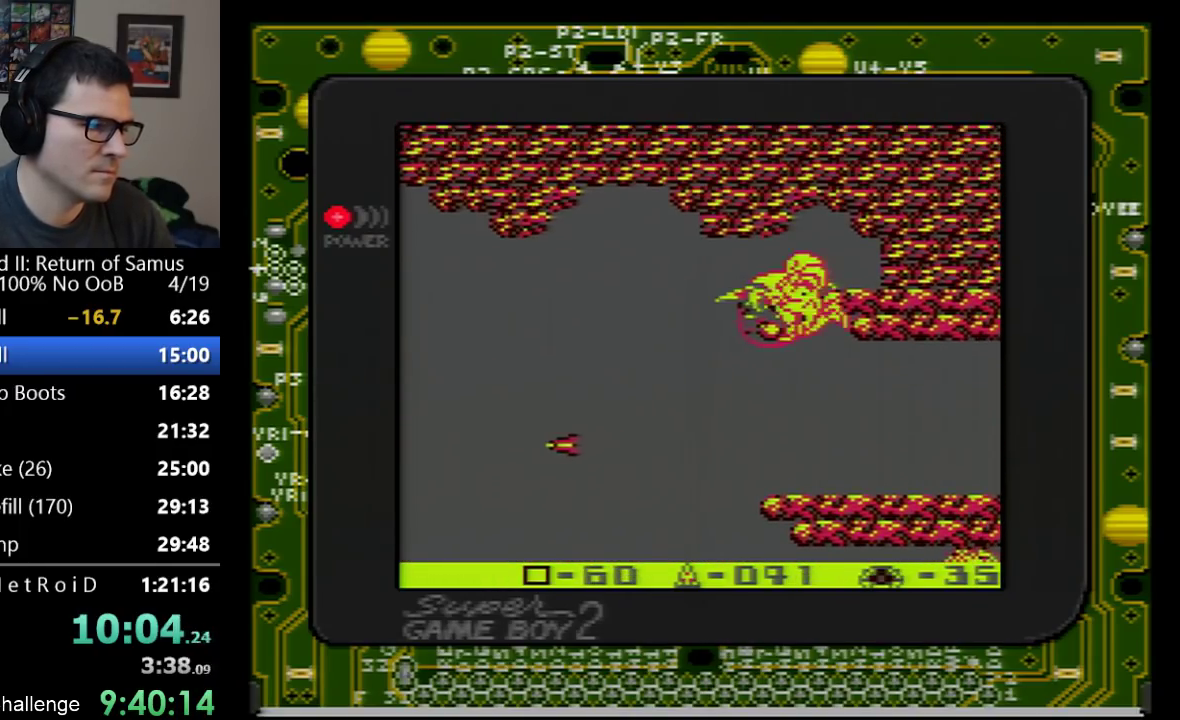
{"buttons": ["DPAD_UP", "DPAD_RIGHT"], "events": [[67, "DPAD_LEFT", "down"], [133, "DPAD_LEFT", "up"], [167, "DPAD_UP", "down"], [233, "B", "down"], [350, "B", "up"], [417, "DPAD_RIGHT", "down"]]}
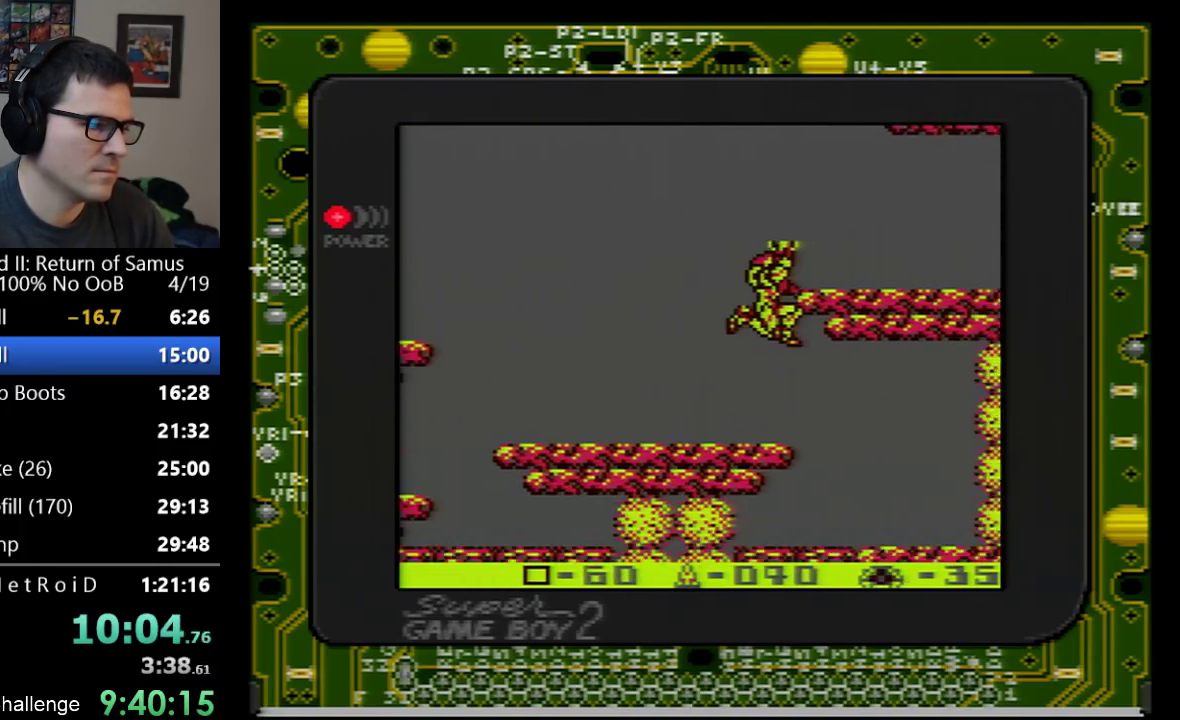
{"buttons": ["A", "DPAD_UP"], "events": [[50, "DPAD_RIGHT", "up"], [67, "DPAD_LEFT", "down"], [100, "DPAD_UP", "up"], [383, "DPAD_UP", "down"], [417, "A", "down"], [417, "DPAD_LEFT", "up"]]}
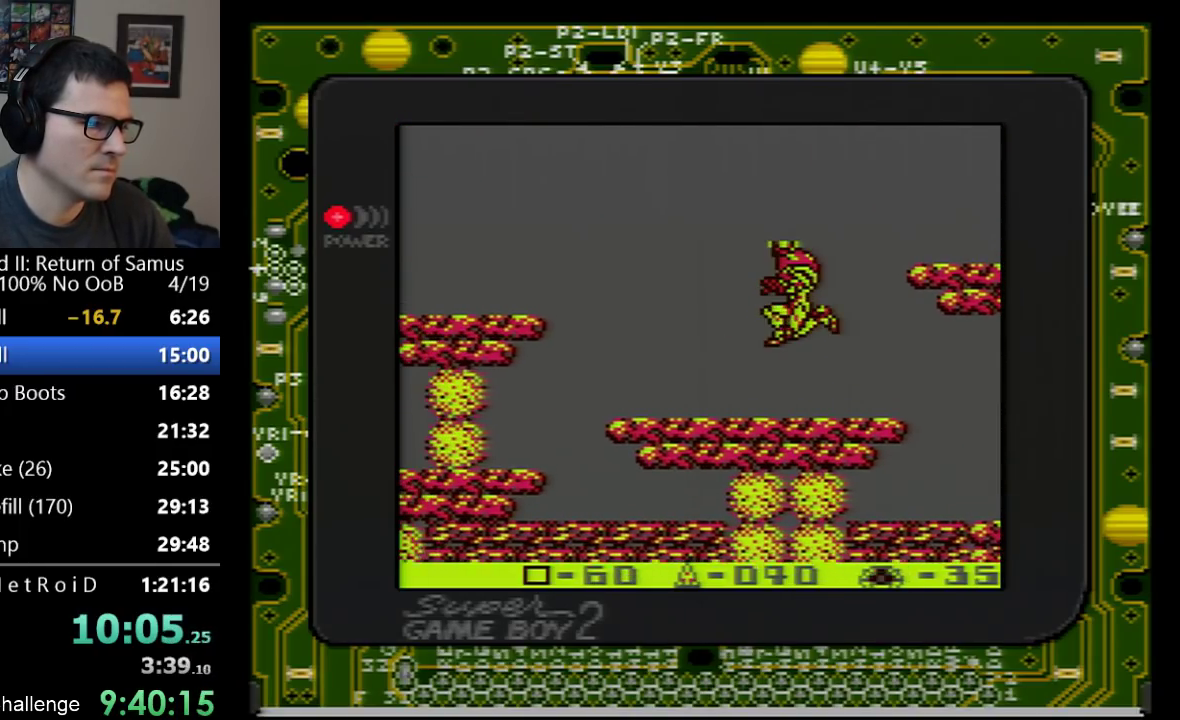
{"buttons": ["DPAD_UP"], "events": [[167, "B", "down"], [200, "A", "up"], [300, "B", "up"]]}
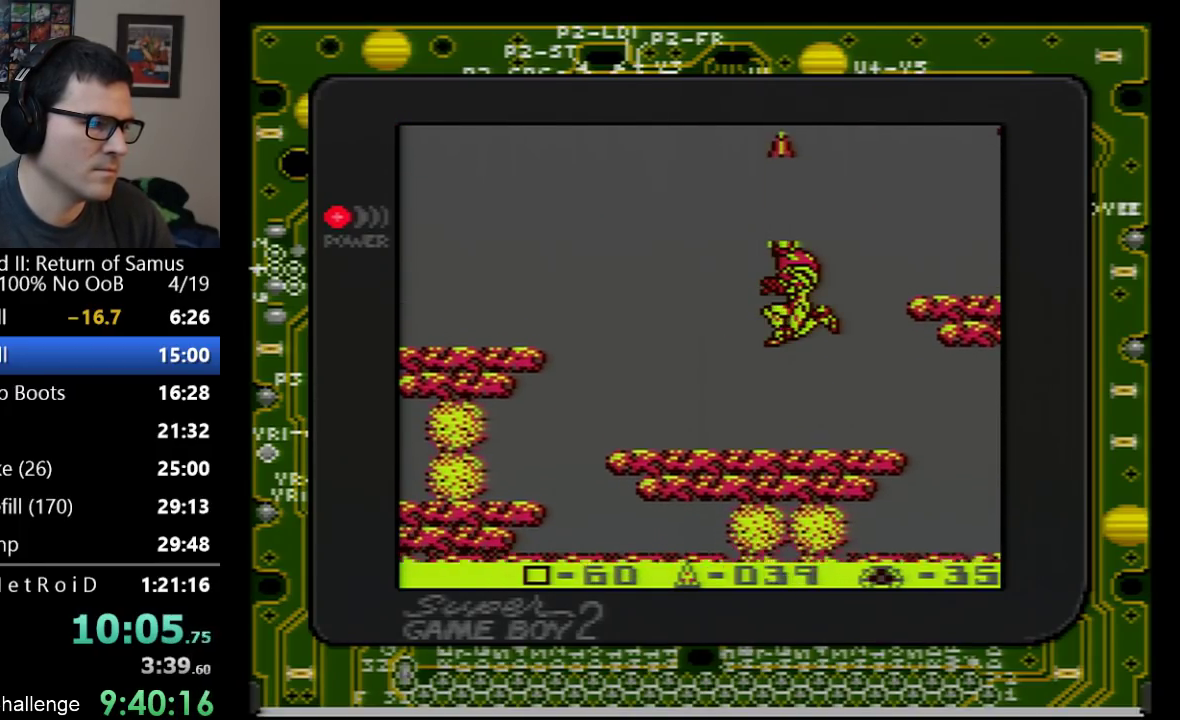
{"buttons": ["A", "DPAD_UP"], "events": [[350, "A", "down"]]}
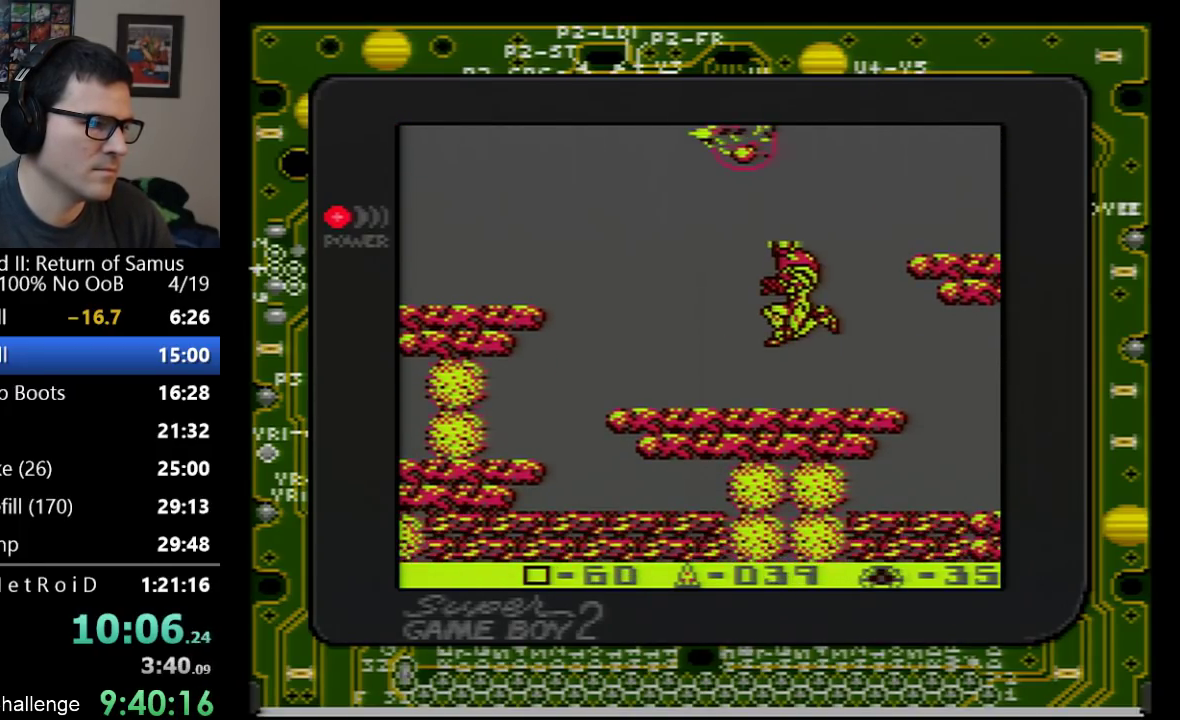
{"buttons": ["DPAD_UP"], "events": [[67, "DPAD_LEFT", "down"], [133, "B", "down"], [167, "A", "up"], [200, "B", "up"], [233, "DPAD_LEFT", "up"]]}
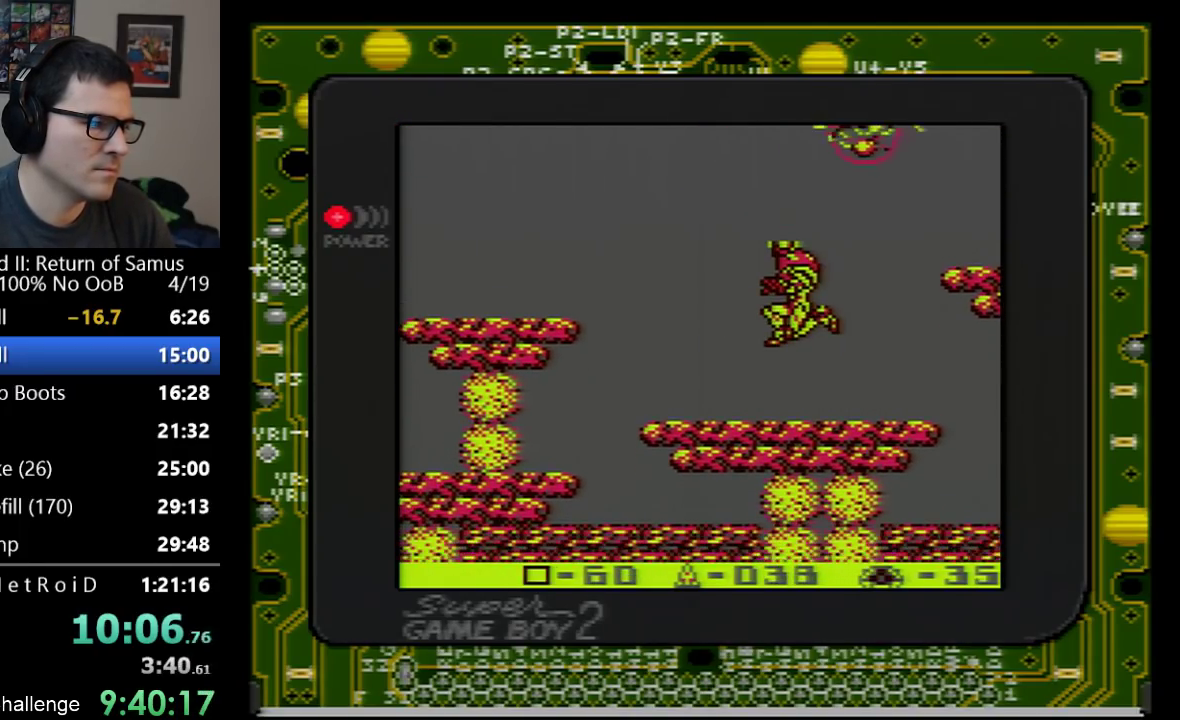
{"buttons": ["DPAD_UP"], "events": [[17, "B", "down"], [167, "B", "up"]]}